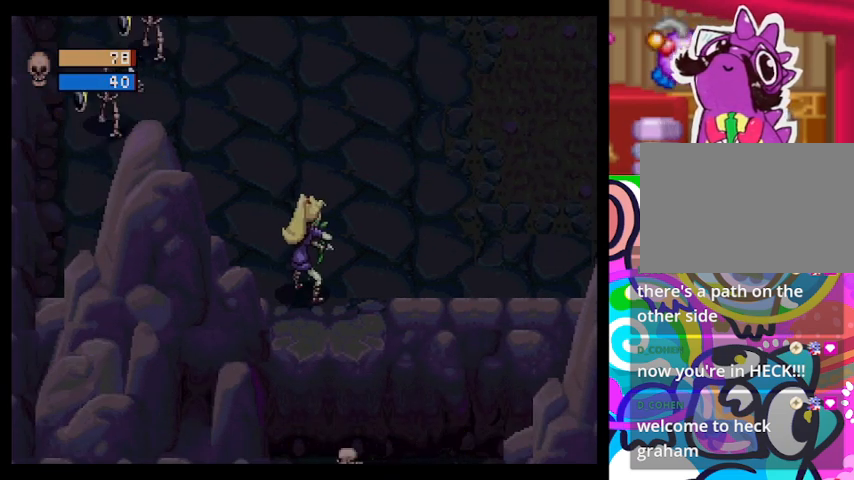
Gameplay with a controller (PlayStation layout); each line is a JSON object with the inputs held at the frame after it. "events" lists button and stick changes between this image and that frame as [ms after this image, input, new state], when the widget could be followed in between. Not read: right_stick.
{"buttons": [], "left_stick": "up-right", "events": [[100, "left_stick", "up-right"]]}
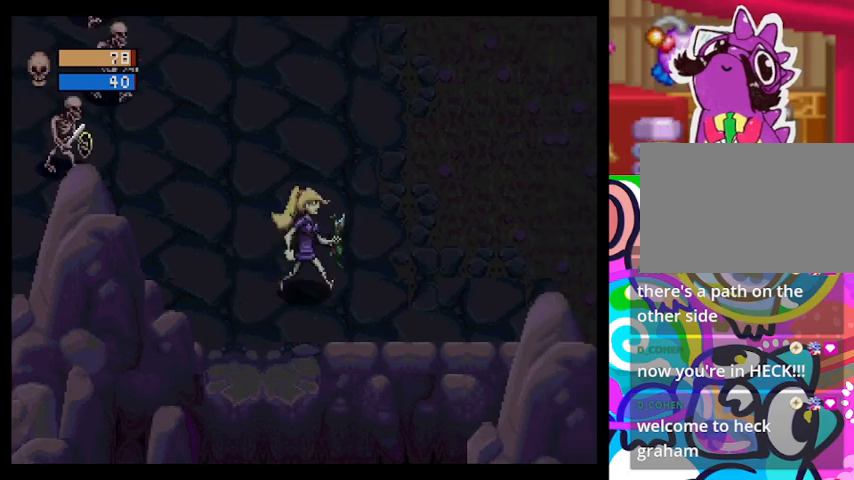
{"buttons": [], "left_stick": "up-right", "events": []}
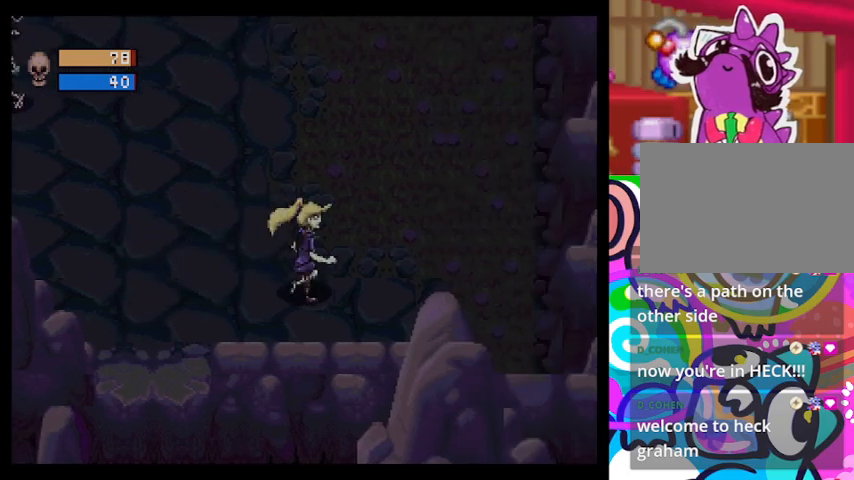
{"buttons": [], "left_stick": "up-right", "events": []}
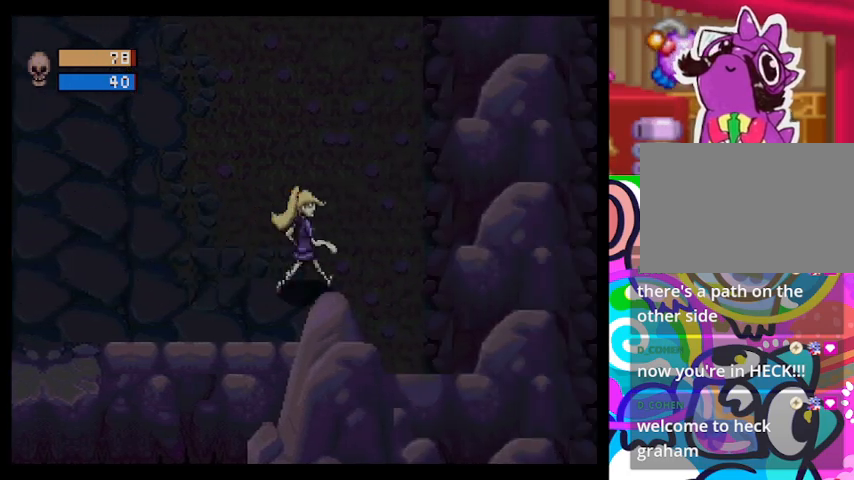
{"buttons": [], "left_stick": "up", "events": [[400, "left_stick", "up"]]}
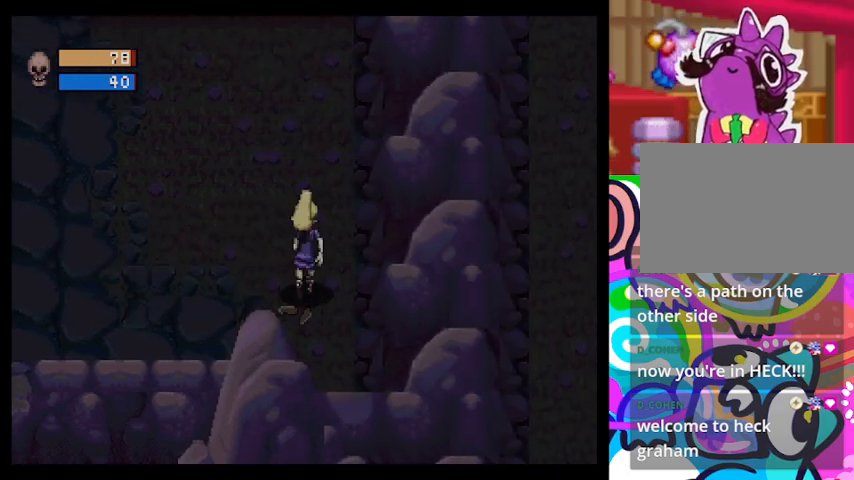
{"buttons": ["TRIANGLE"], "left_stick": "up-left", "events": [[167, "left_stick", "up-left"], [200, "TRIANGLE", "down"]]}
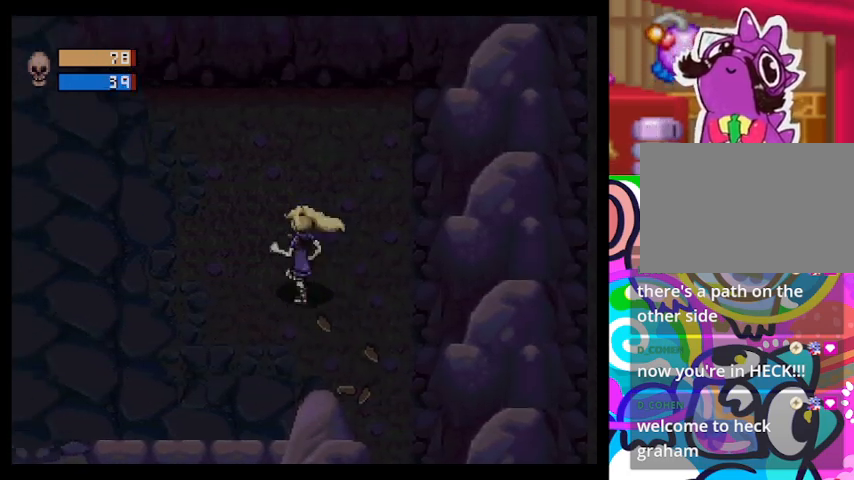
{"buttons": ["TRIANGLE"], "left_stick": "up-left", "events": []}
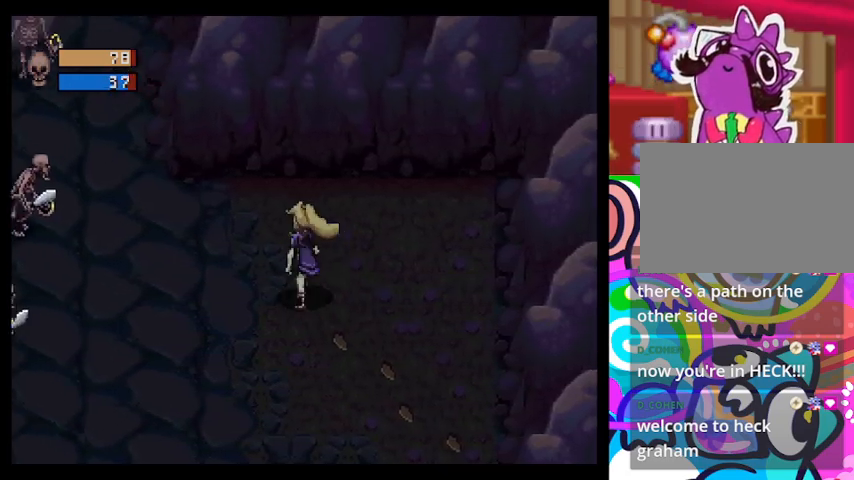
{"buttons": [], "left_stick": "up-left", "events": [[433, "TRIANGLE", "up"]]}
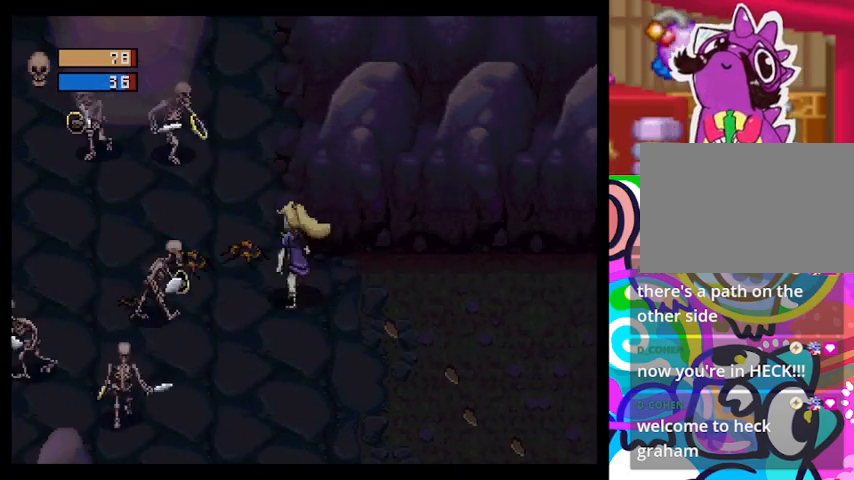
{"buttons": ["CIRCLE"], "left_stick": "down-left", "events": [[67, "CIRCLE", "down"], [500, "left_stick", "down-left"]]}
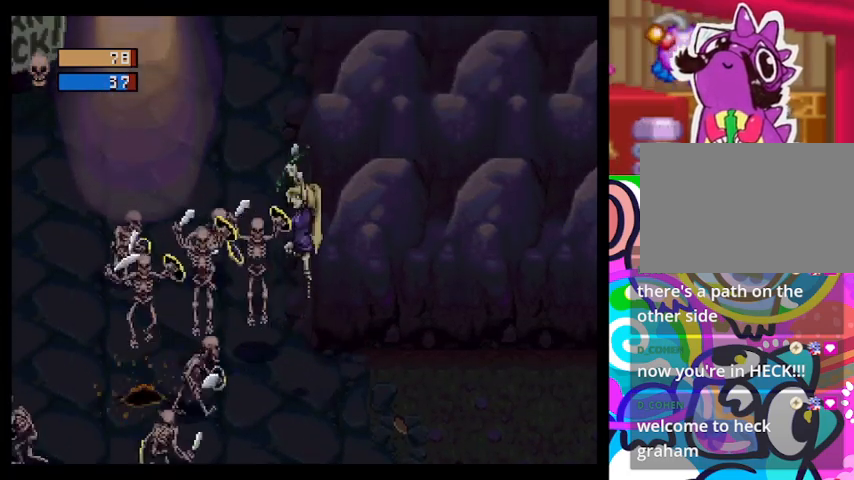
{"buttons": [], "left_stick": "down-right", "events": [[100, "left_stick", "down"], [200, "left_stick", "down-right"], [500, "CIRCLE", "up"]]}
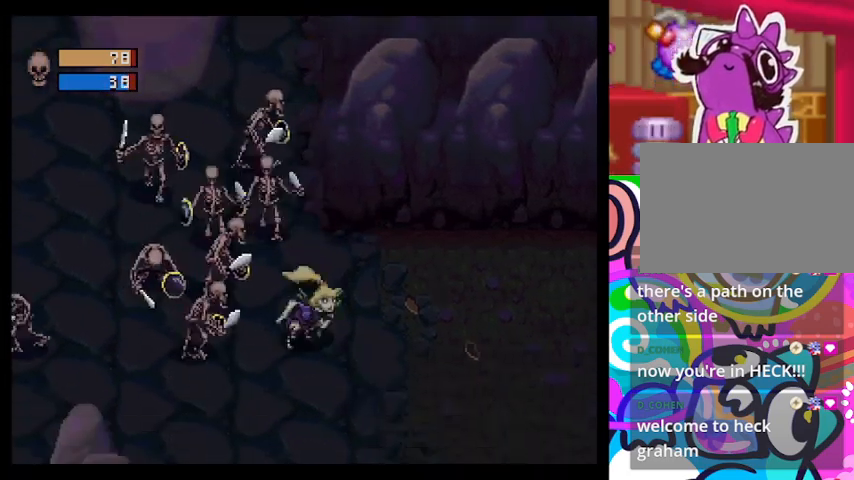
{"buttons": [], "left_stick": "down-right", "events": []}
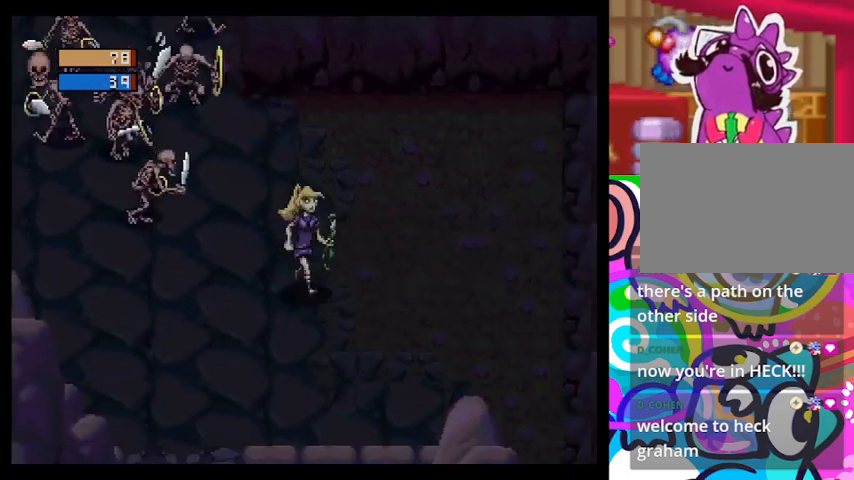
{"buttons": [], "left_stick": "right", "events": [[500, "left_stick", "right"]]}
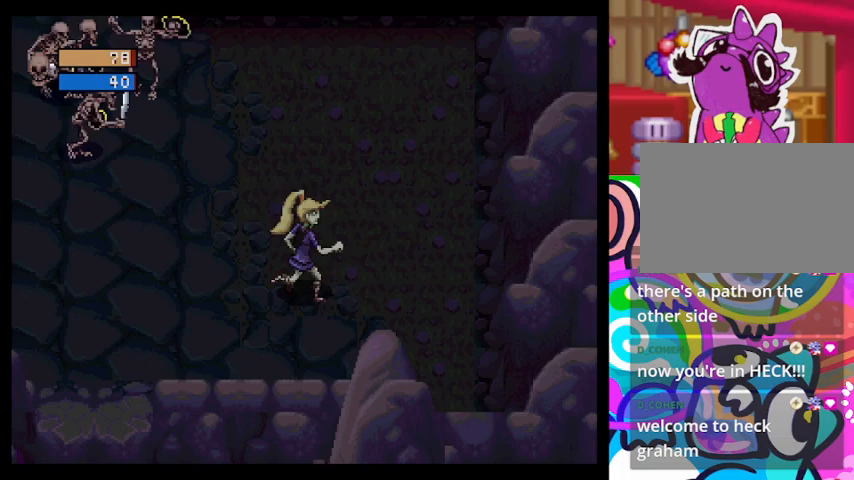
{"buttons": ["CROSS"], "left_stick": "center", "events": [[233, "left_stick", "left"], [267, "CROSS", "down"], [333, "left_stick", "center"]]}
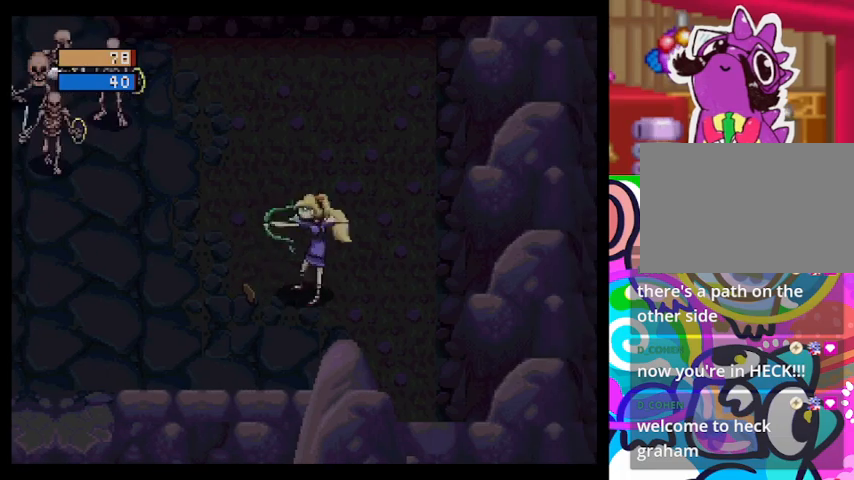
{"buttons": ["CROSS"], "left_stick": "center", "events": []}
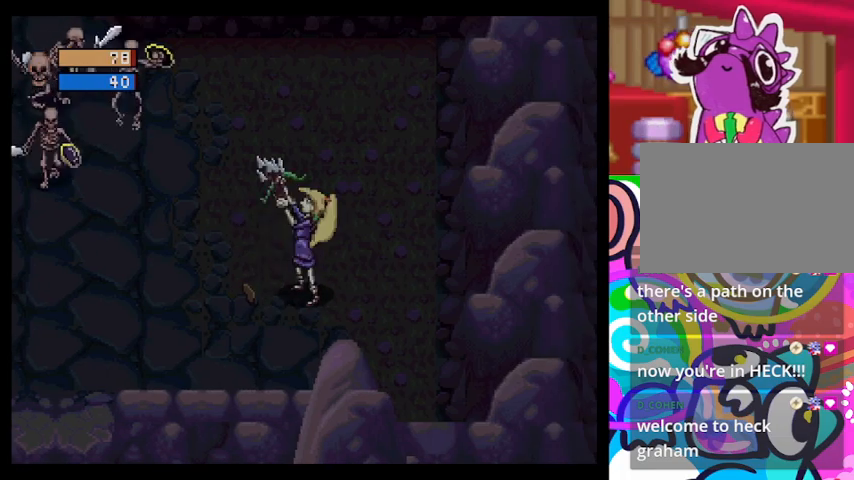
{"buttons": ["CROSS"], "left_stick": "up", "events": [[467, "left_stick", "up"]]}
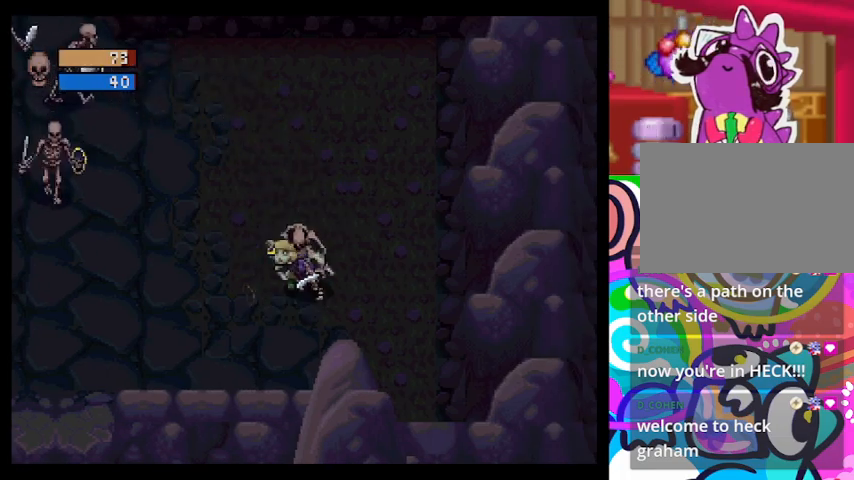
{"buttons": [], "left_stick": "center", "events": [[67, "left_stick", "left"], [133, "CROSS", "up"], [133, "left_stick", "center"]]}
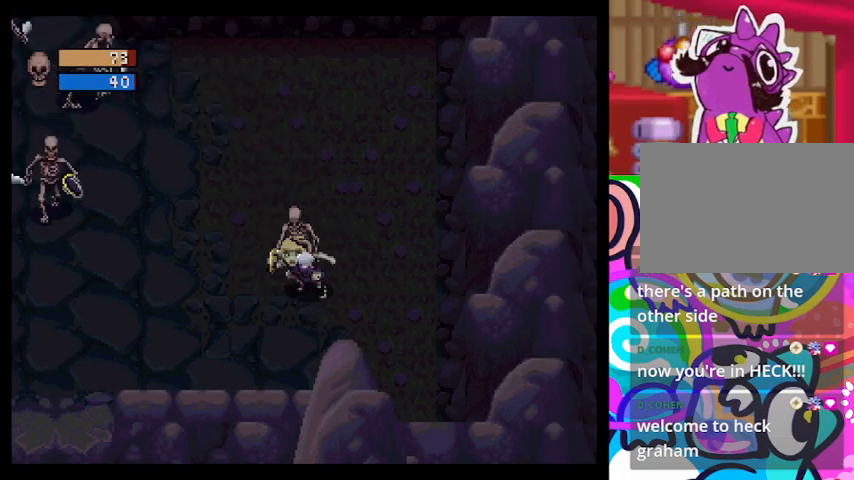
{"buttons": ["CROSS"], "left_stick": "right", "events": [[133, "left_stick", "right"], [167, "CIRCLE", "down"], [233, "CROSS", "down"], [233, "left_stick", "down"], [300, "CIRCLE", "up"], [300, "left_stick", "left"], [400, "CROSS", "up"], [400, "left_stick", "up"], [433, "CIRCLE", "down"], [500, "CIRCLE", "up"], [500, "CROSS", "down"], [500, "left_stick", "right"]]}
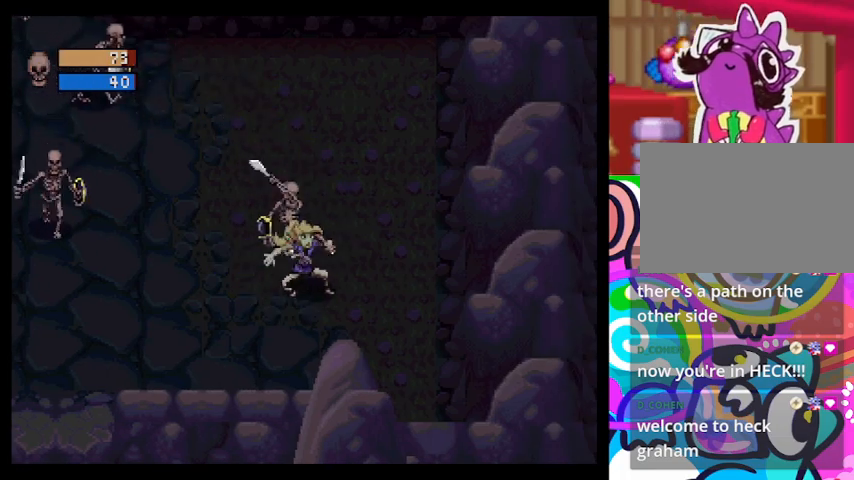
{"buttons": ["CROSS", "CIRCLE"], "left_stick": "up", "events": [[33, "left_stick", "left"], [167, "CROSS", "up"], [200, "CIRCLE", "down"], [233, "left_stick", "up"], [267, "CROSS", "down"], [300, "CIRCLE", "up"], [300, "left_stick", "right"], [367, "left_stick", "down-left"], [433, "CIRCLE", "down"], [433, "CROSS", "up"], [500, "CROSS", "down"], [500, "left_stick", "up"]]}
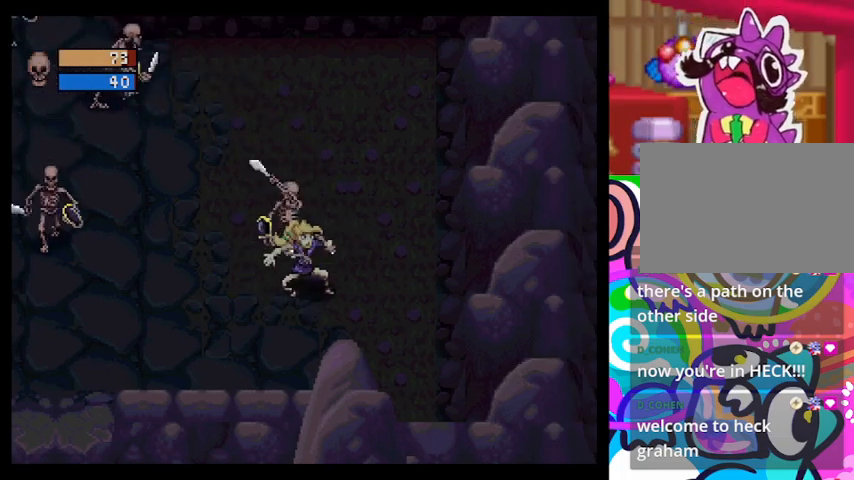
{"buttons": ["CIRCLE"], "left_stick": "down-left", "events": [[67, "CIRCLE", "up"], [133, "left_stick", "down-right"], [200, "CIRCLE", "down"], [200, "CROSS", "up"], [200, "left_stick", "down-left"], [267, "CROSS", "down"], [300, "left_stick", "up-left"], [333, "CIRCLE", "up"], [367, "left_stick", "up-right"], [433, "CIRCLE", "down"], [433, "CROSS", "up"], [500, "left_stick", "down-left"]]}
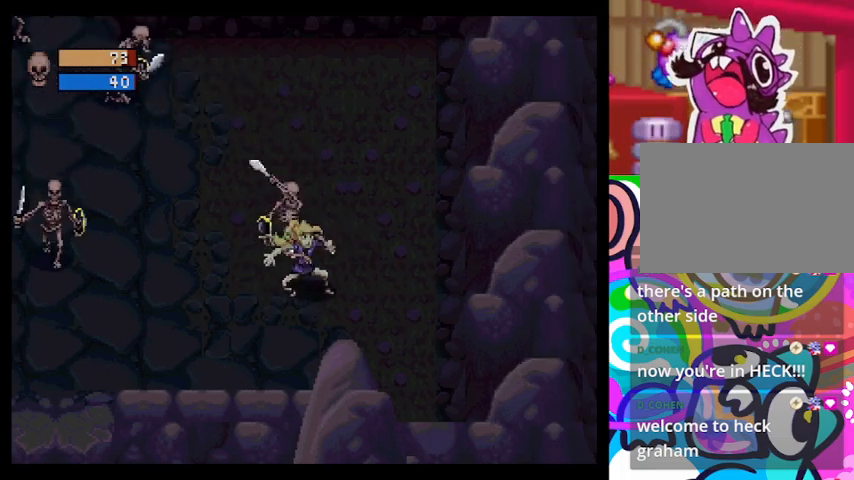
{"buttons": ["CIRCLE"], "left_stick": "up", "events": [[33, "CIRCLE", "up"], [33, "CROSS", "down"], [133, "left_stick", "up-left"], [200, "CIRCLE", "down"], [200, "CROSS", "up"], [200, "left_stick", "up-right"], [300, "CROSS", "down"], [333, "CIRCLE", "up"], [333, "left_stick", "down"], [400, "left_stick", "left"], [467, "CROSS", "up"], [500, "CIRCLE", "down"], [500, "left_stick", "up"]]}
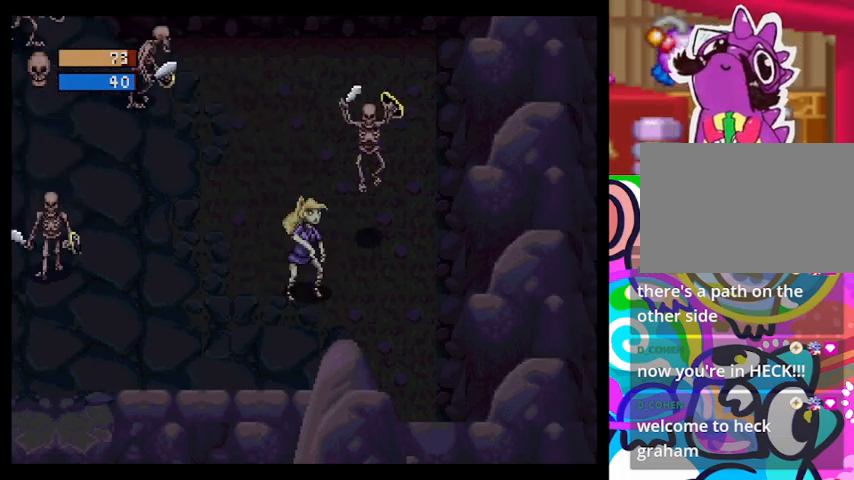
{"buttons": [], "left_stick": "left", "events": [[67, "CROSS", "down"], [100, "CIRCLE", "up"], [133, "left_stick", "right"], [233, "CROSS", "up"], [267, "left_stick", "left"]]}
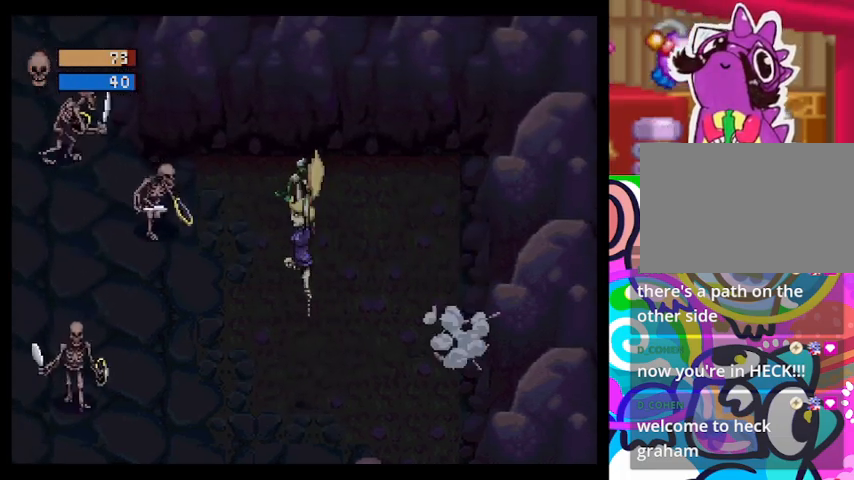
{"buttons": [], "left_stick": "down-right", "events": [[133, "left_stick", "down"], [433, "left_stick", "down-right"]]}